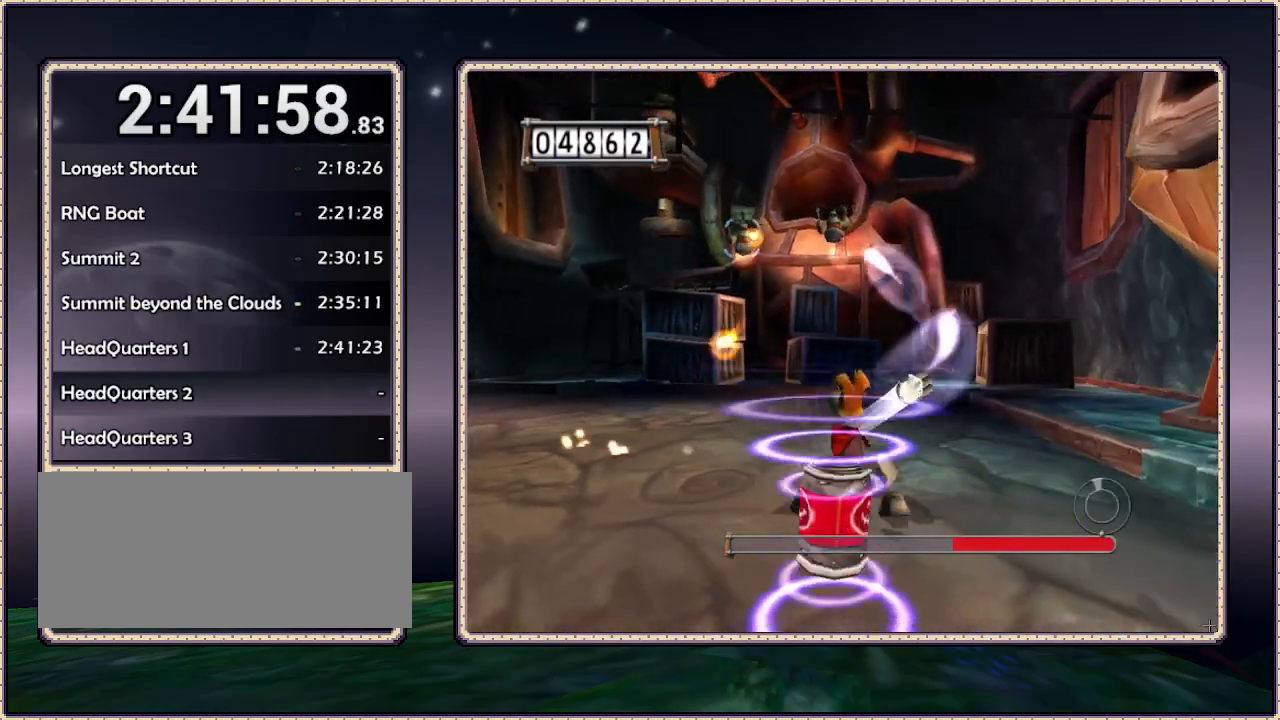
Gameplay with a controller (PlayStation layout); each line is a JSON object with the inputs held at the frame after it (dt_ms = milliseconds from this image to that frame). "events" lists button and stick changes between this image and that frame as [ms after this image, input, new state], when the widget could be followed in between. Not read: HOME L3 R3 SQUARE.
{"dt_ms": 500, "buttons": ["L1", "DPAD_UP"], "events": [[50, "DPAD_RIGHT", "up"], [183, "DPAD_LEFT", "down"], [267, "DPAD_DOWN", "up"], [333, "DPAD_LEFT", "up"], [333, "DPAD_UP", "down"]]}
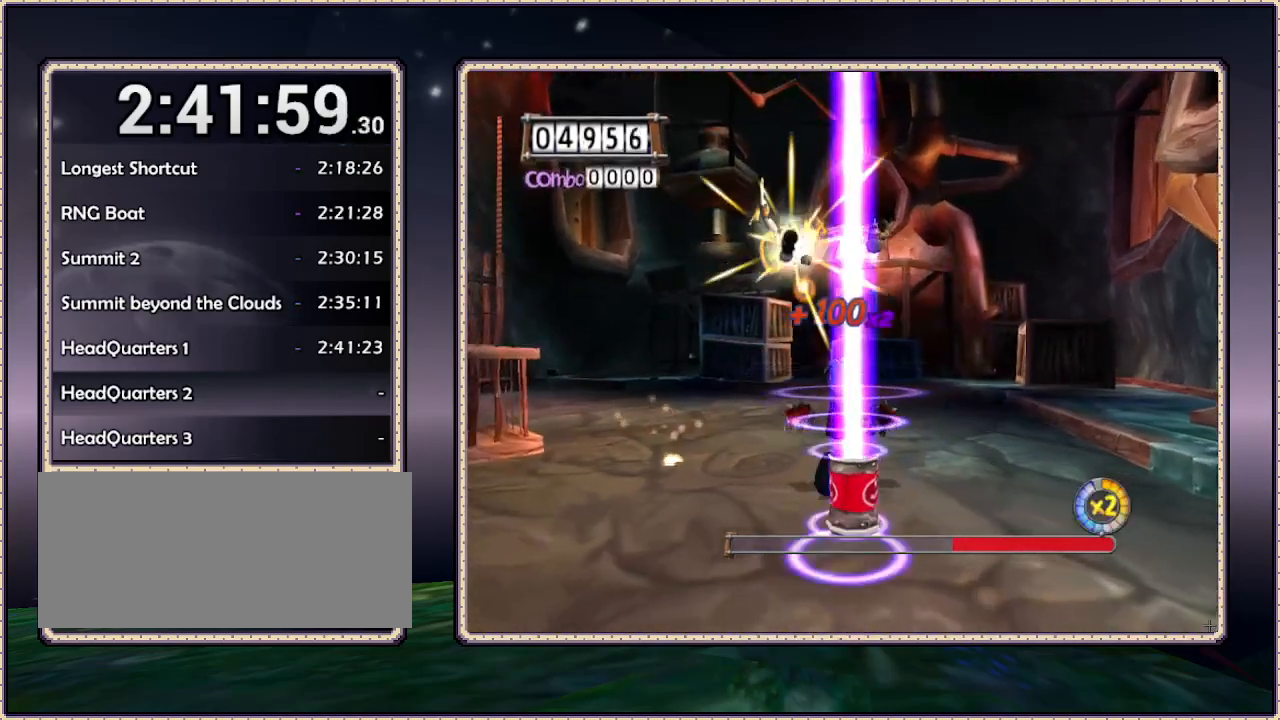
{"dt_ms": 500, "buttons": ["CIRCLE", "L1", "DPAD_UP", "DPAD_LEFT"], "events": [[33, "DPAD_LEFT", "down"], [350, "CIRCLE", "down"]]}
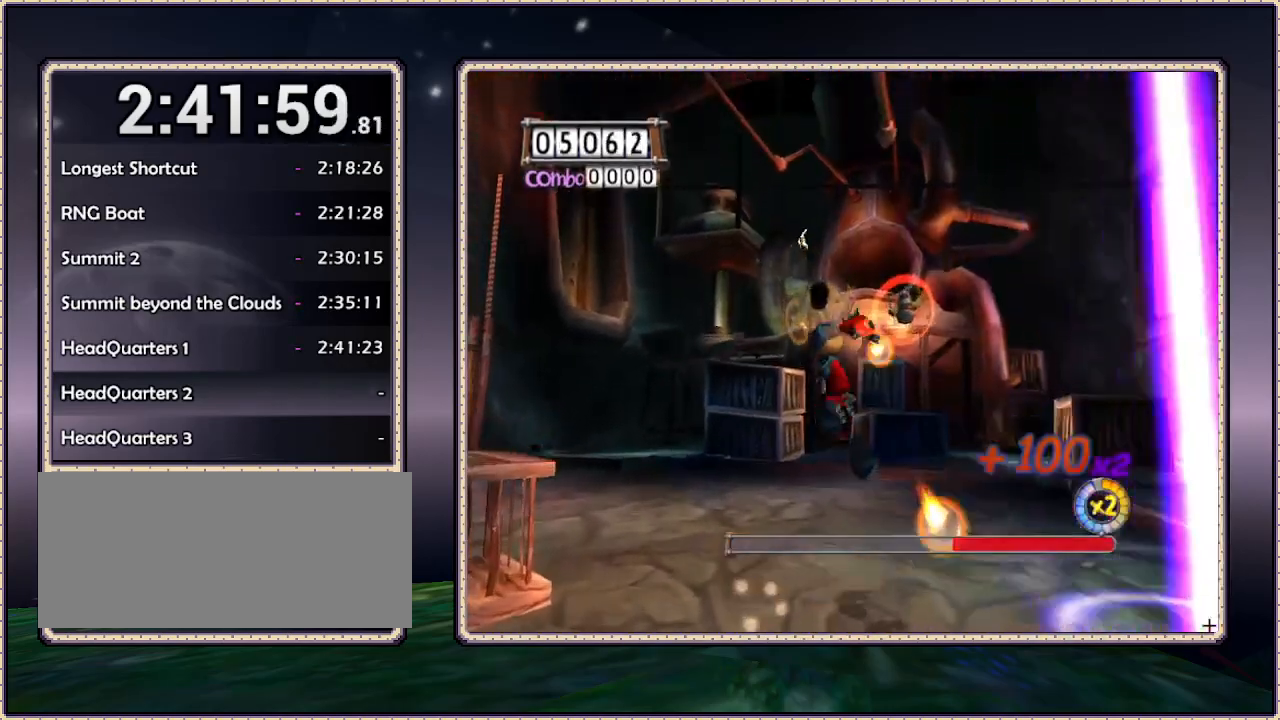
{"dt_ms": 500, "buttons": ["L1", "DPAD_UP", "DPAD_LEFT"], "events": [[67, "CIRCLE", "up"], [67, "DPAD_LEFT", "up"], [267, "DPAD_LEFT", "down"]]}
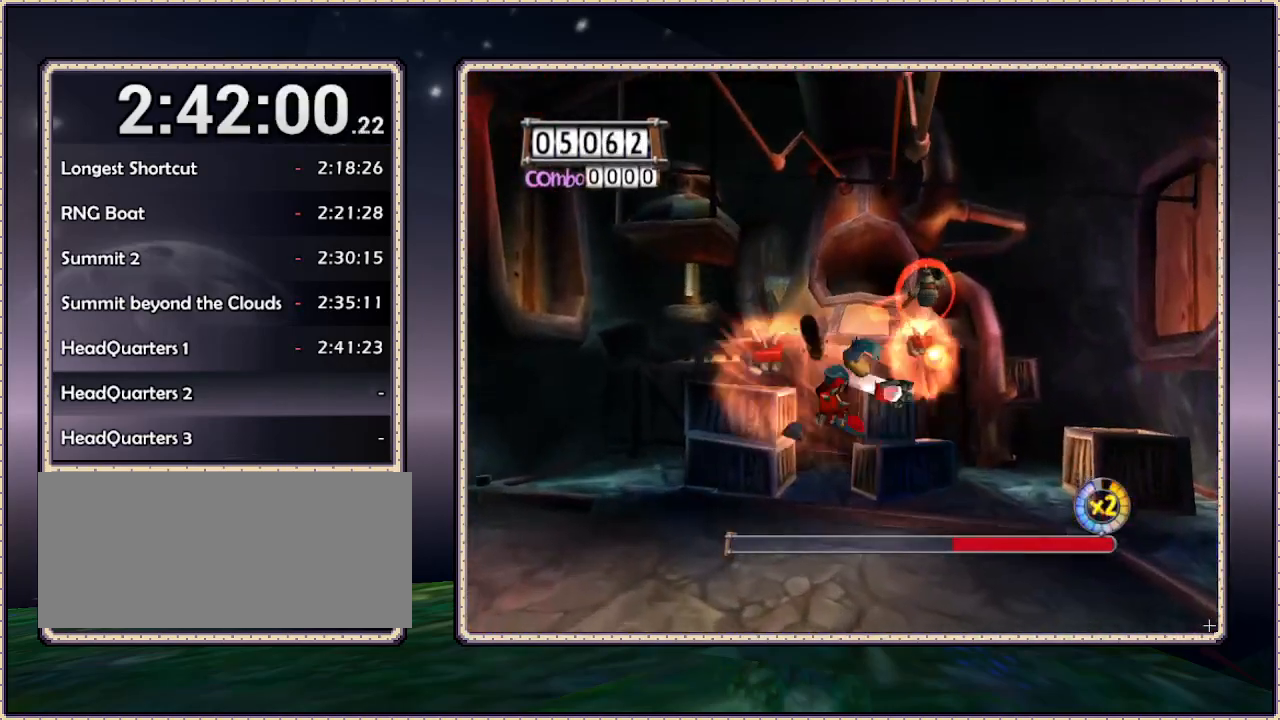
{"dt_ms": 500, "buttons": ["L1", "DPAD_UP", "DPAD_LEFT"], "events": [[150, "DPAD_UP", "up"], [350, "DPAD_UP", "down"]]}
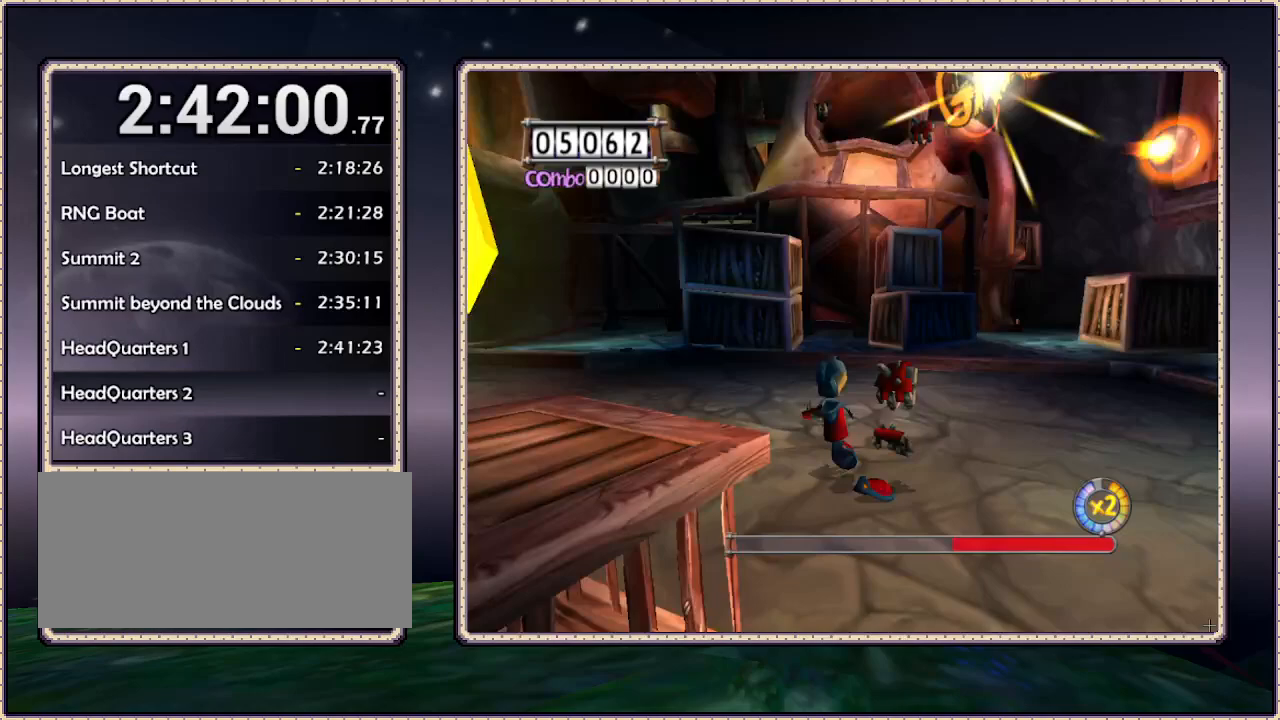
{"dt_ms": 500, "buttons": ["L1", "DPAD_RIGHT"], "events": [[17, "DPAD_LEFT", "up"], [167, "DPAD_RIGHT", "down"], [267, "DPAD_UP", "up"]]}
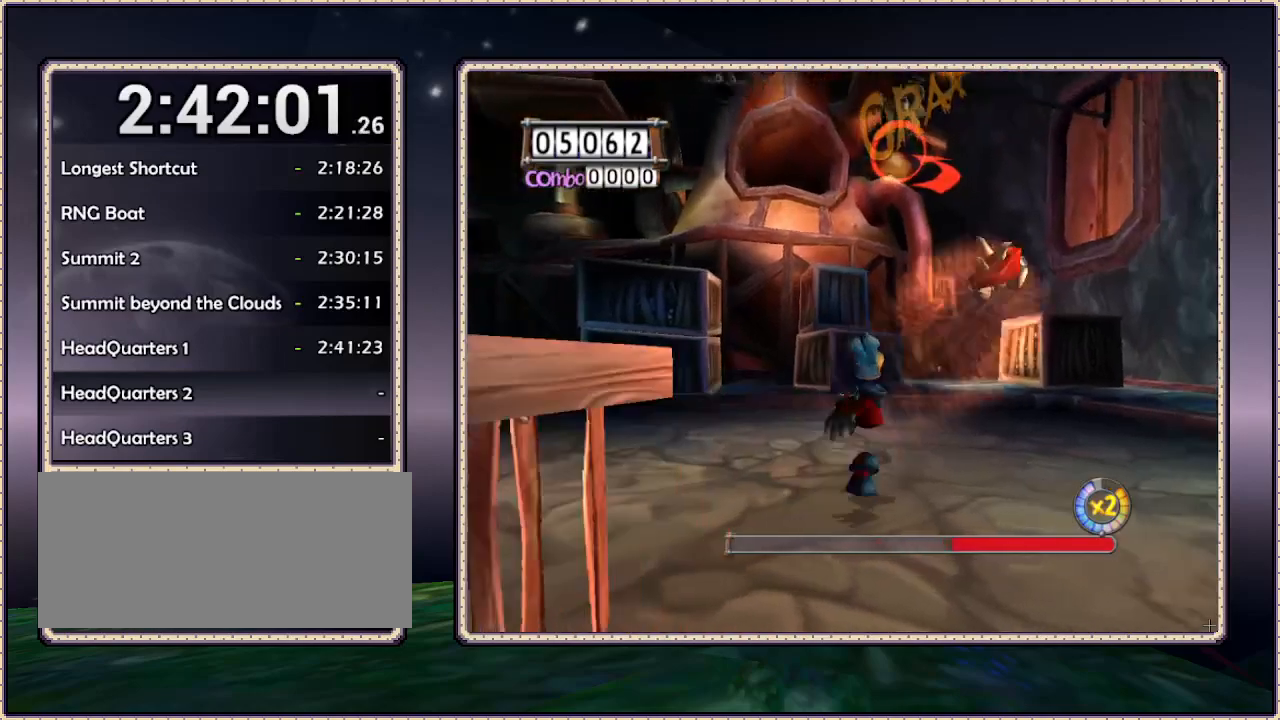
{"dt_ms": 500, "buttons": ["L1", "DPAD_UP", "DPAD_RIGHT"], "events": [[283, "DPAD_UP", "down"]]}
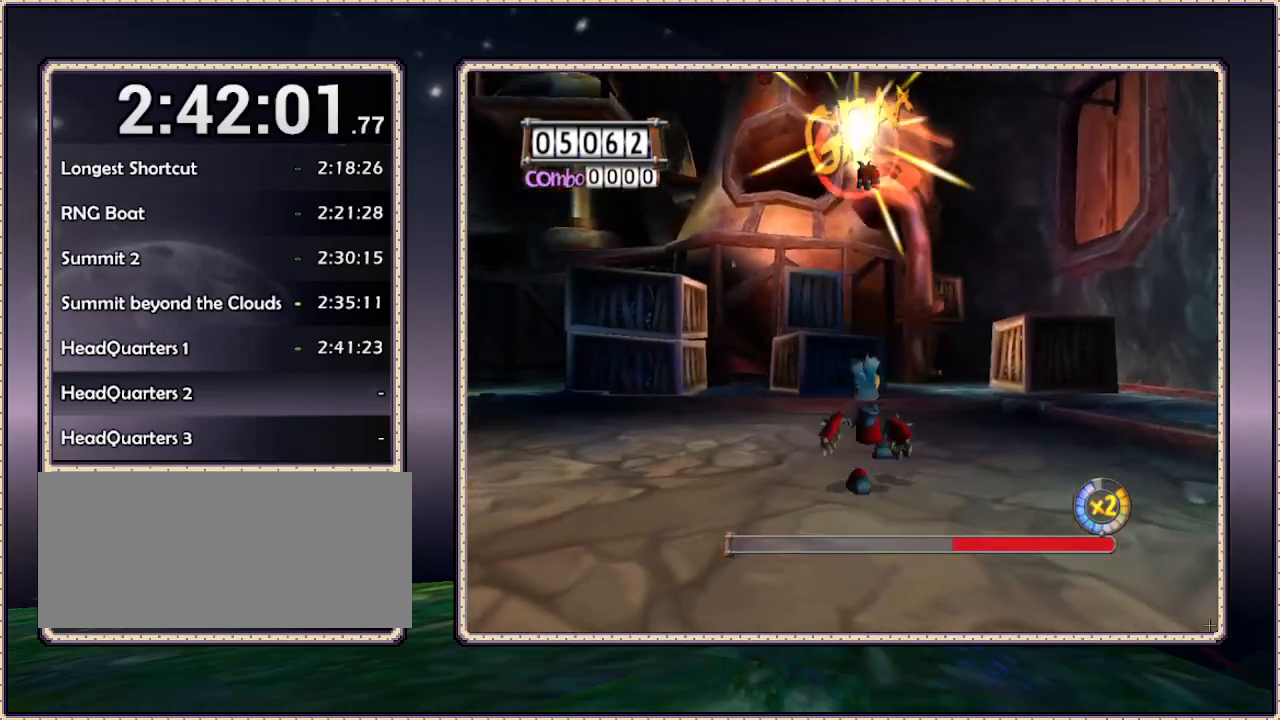
{"dt_ms": 500, "buttons": ["L1", "DPAD_RIGHT"], "events": [[383, "DPAD_UP", "up"]]}
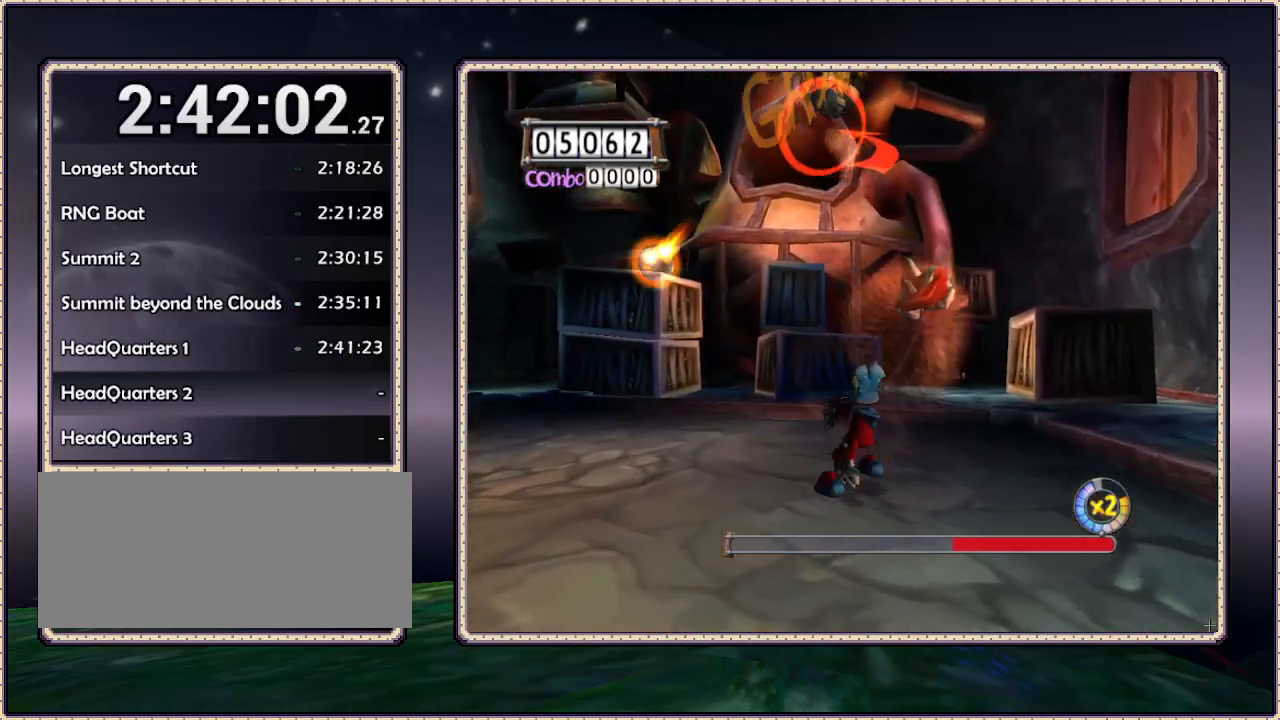
{"dt_ms": 500, "buttons": ["L1", "DPAD_UP", "DPAD_RIGHT"], "events": [[433, "DPAD_UP", "down"]]}
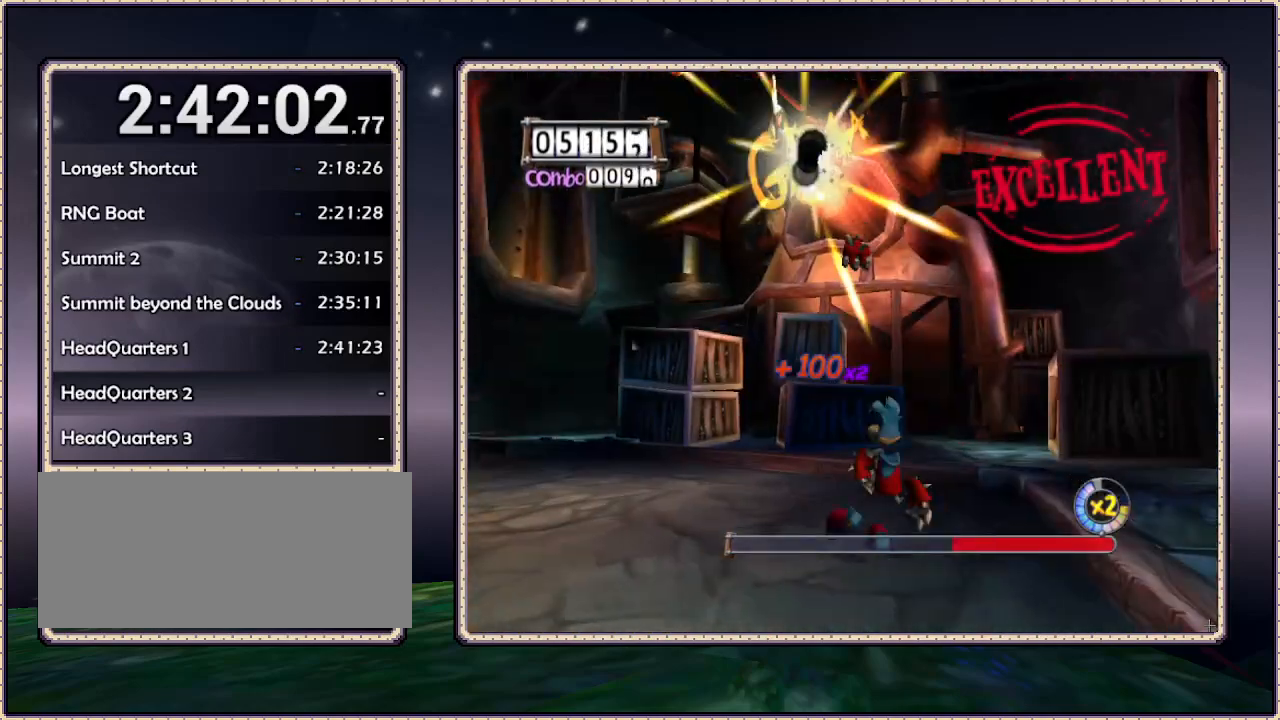
{"dt_ms": 500, "buttons": [], "events": [[200, "DPAD_RIGHT", "up"], [217, "L1", "up"], [217, "SELECT", "down"], [250, "DPAD_UP", "up"], [483, "SELECT", "up"]]}
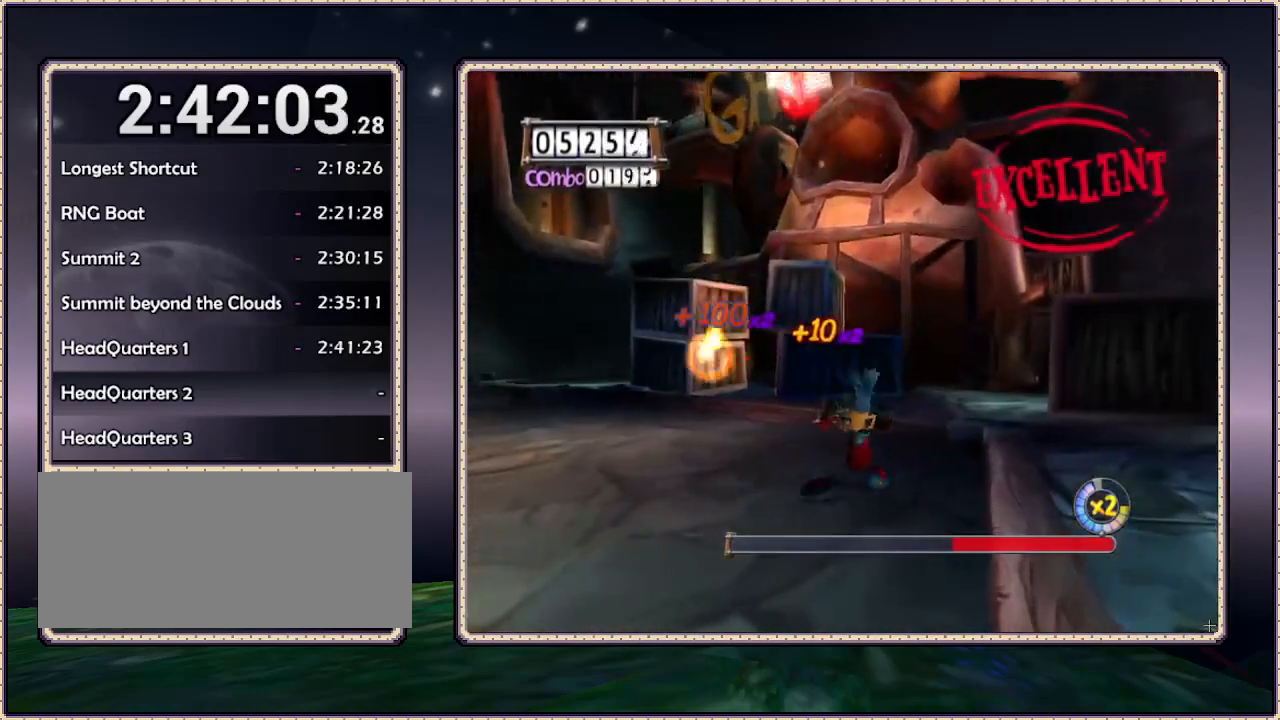
{"dt_ms": 500, "buttons": ["DPAD_UP"], "events": [[183, "SELECT", "down"], [283, "SELECT", "up"], [483, "DPAD_UP", "down"]]}
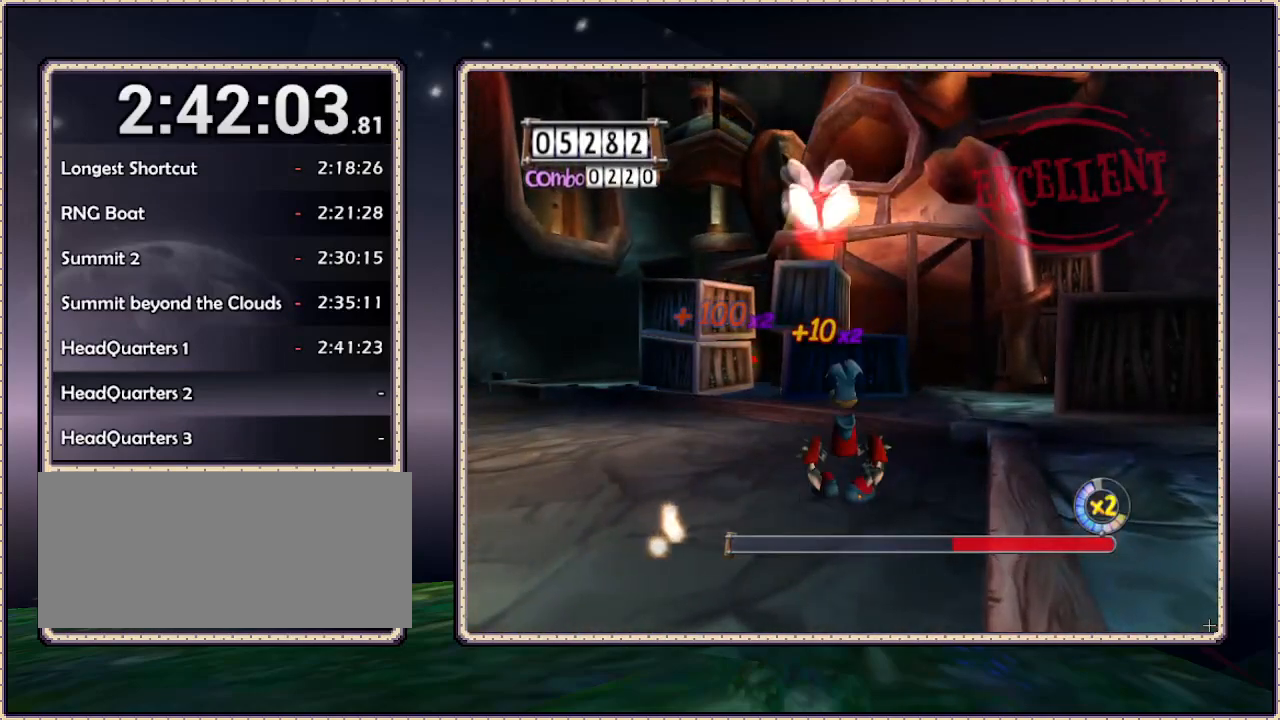
{"dt_ms": 1000, "buttons": ["DPAD_UP"], "events": [[483, "DPAD_LEFT", "down"], [483, "DPAD_UP", "up"], [850, "DPAD_LEFT", "up"], [850, "DPAD_UP", "down"]]}
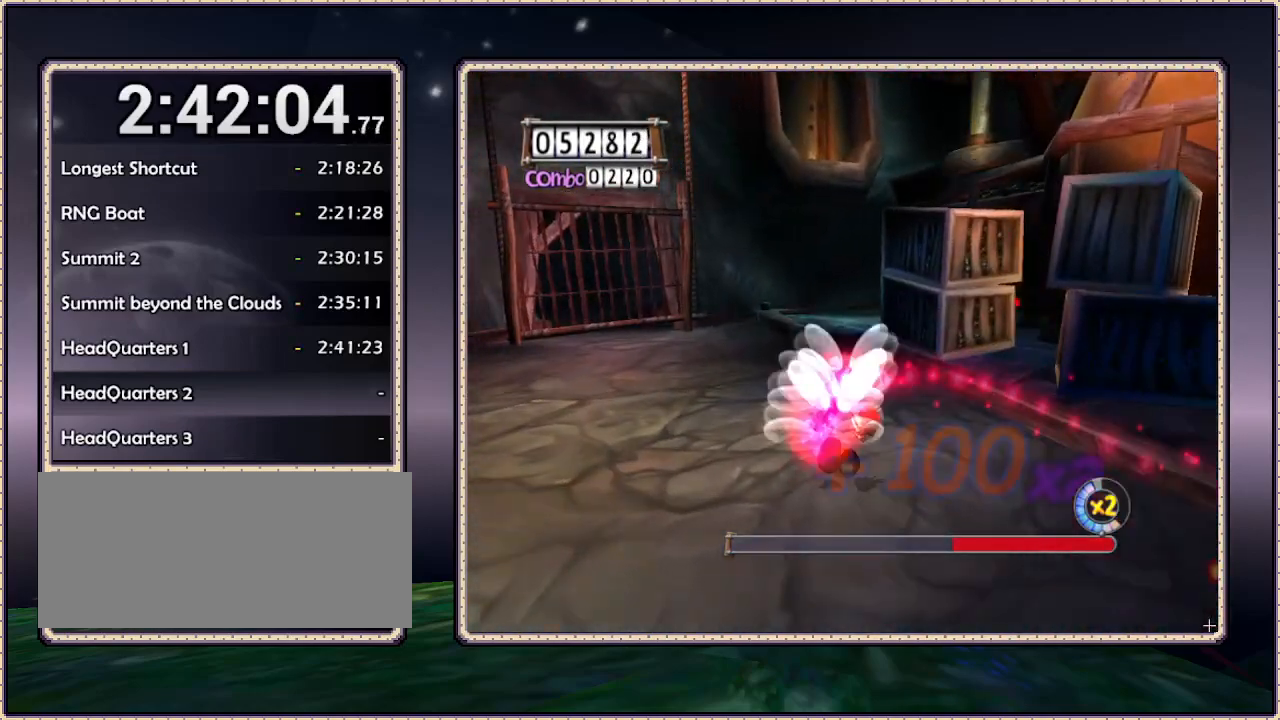
{"dt_ms": 500, "buttons": ["CIRCLE", "DPAD_UP"], "events": [[217, "DPAD_RIGHT", "down"], [333, "CIRCLE", "down"], [333, "DPAD_RIGHT", "up"]]}
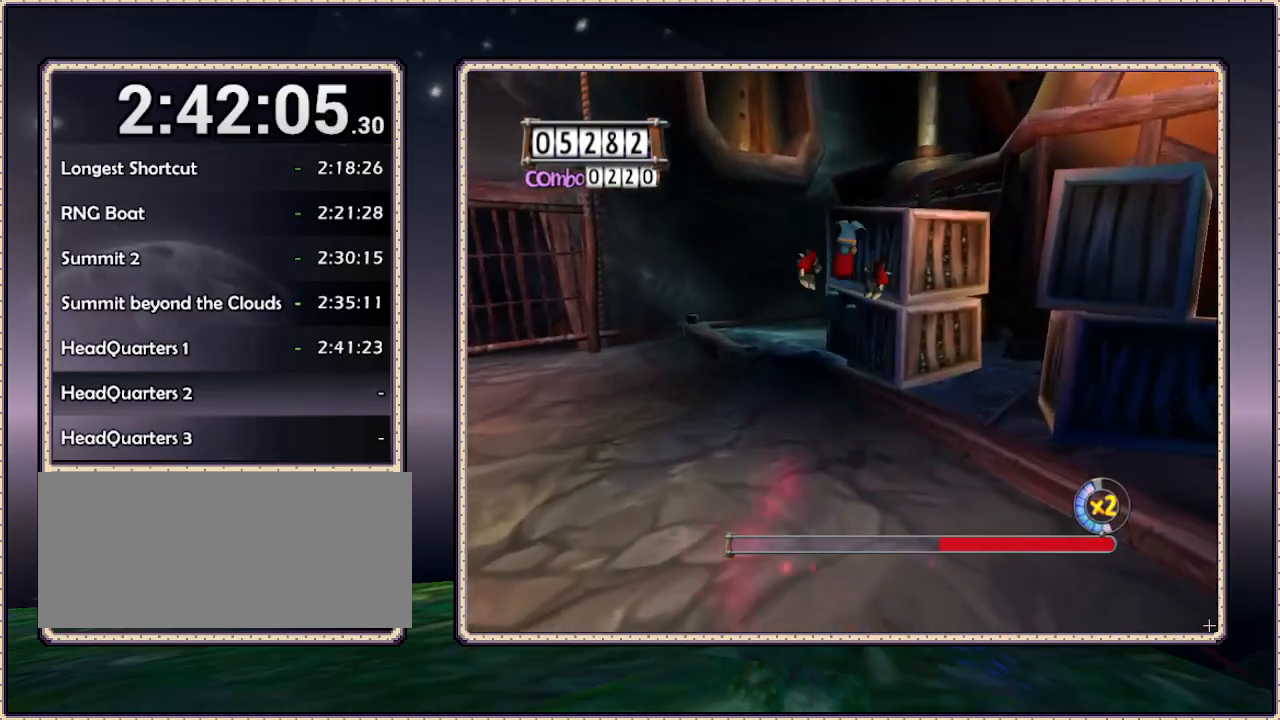
{"dt_ms": 500, "buttons": ["CIRCLE", "DPAD_UP", "DPAD_RIGHT"], "events": [[350, "DPAD_RIGHT", "down"]]}
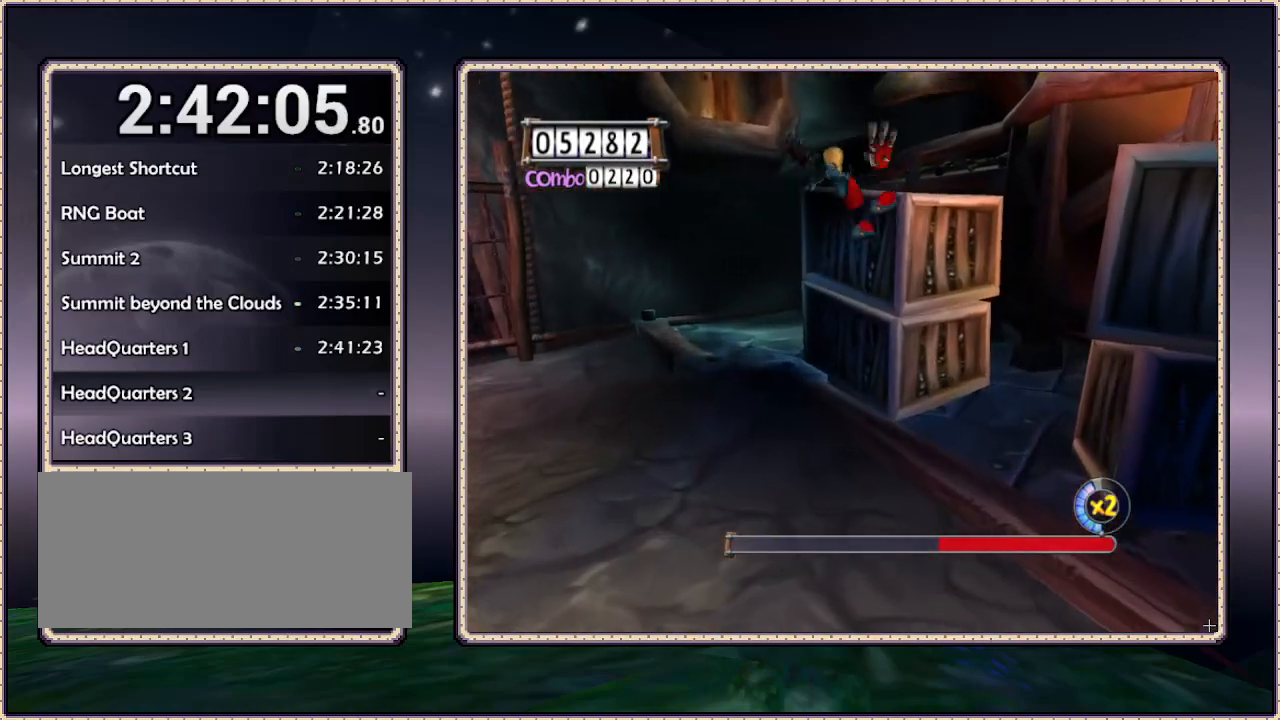
{"dt_ms": 500, "buttons": ["DPAD_UP"], "events": [[17, "CIRCLE", "up"], [317, "CIRCLE", "down"], [500, "CIRCLE", "up"], [500, "DPAD_RIGHT", "up"]]}
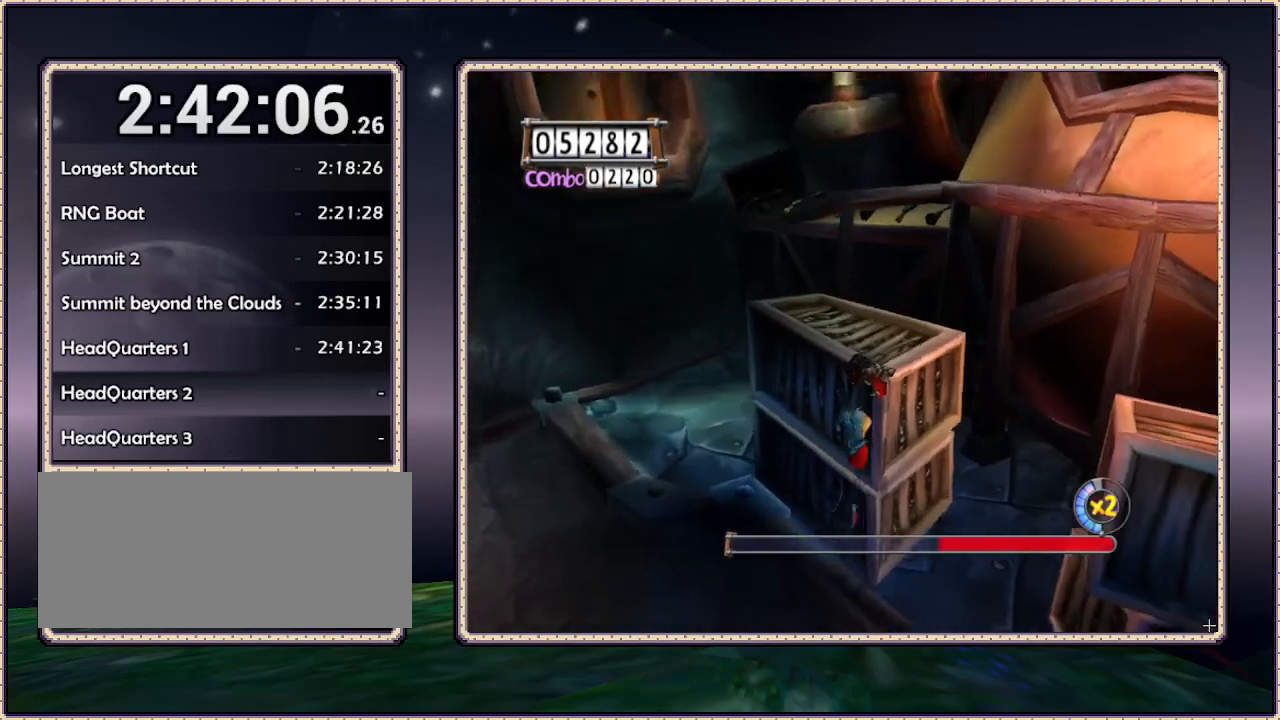
{"dt_ms": 500, "buttons": ["DPAD_UP"], "events": [[67, "DPAD_UP", "up"], [250, "DPAD_UP", "down"], [300, "CIRCLE", "down"], [433, "CIRCLE", "up"]]}
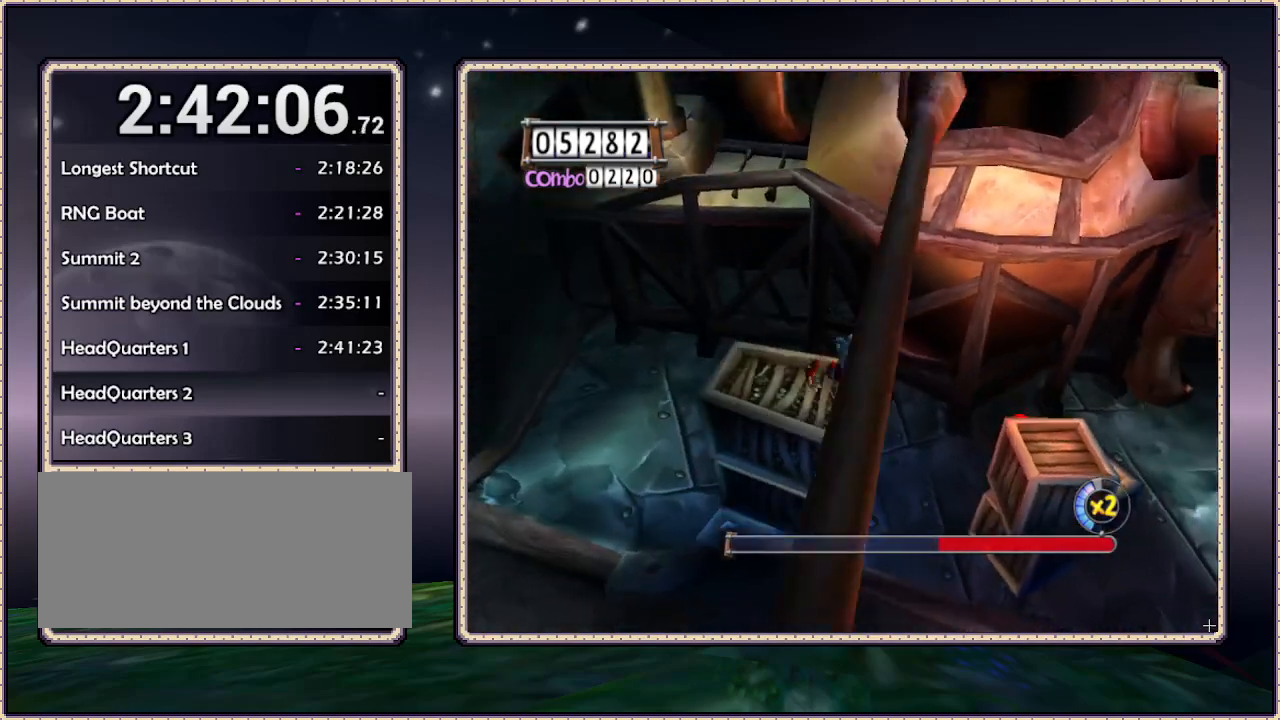
{"dt_ms": 500, "buttons": [], "events": [[67, "DPAD_LEFT", "down"], [200, "DPAD_UP", "up"], [400, "DPAD_LEFT", "up"]]}
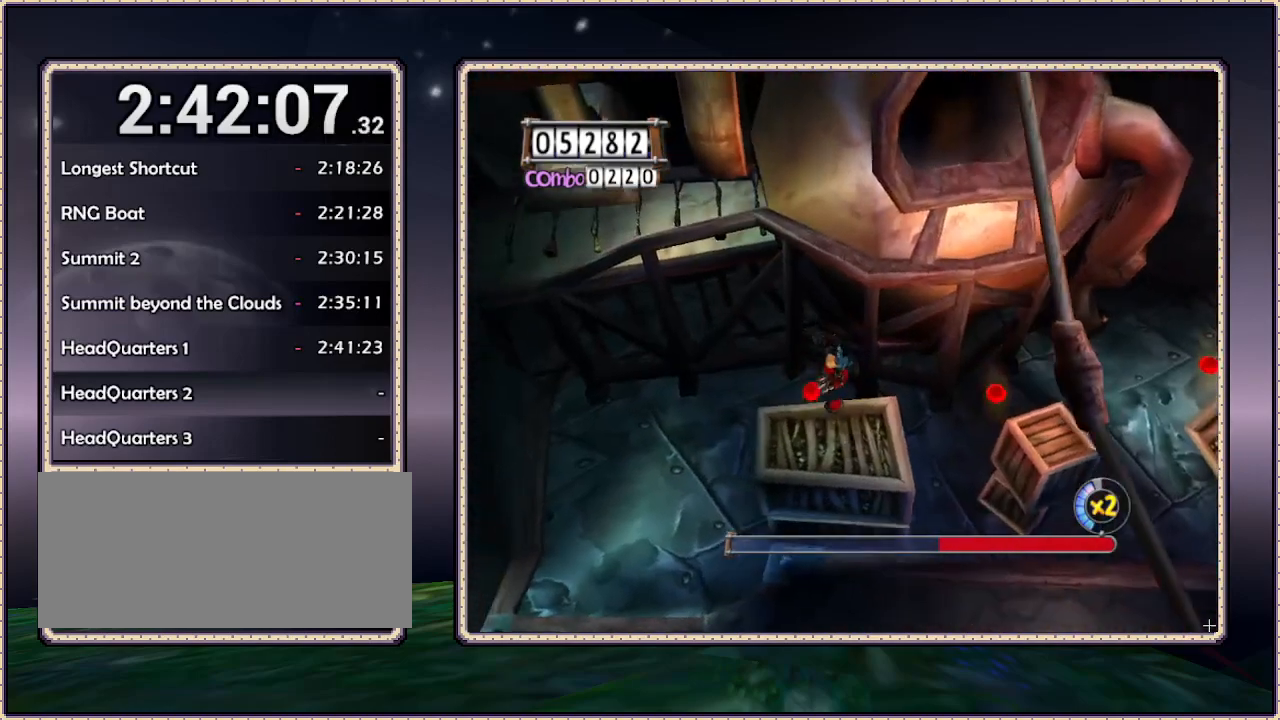
{"dt_ms": 500, "buttons": ["DPAD_LEFT"], "events": [[100, "DPAD_DOWN", "down"], [100, "DPAD_LEFT", "down"], [317, "DPAD_DOWN", "up"]]}
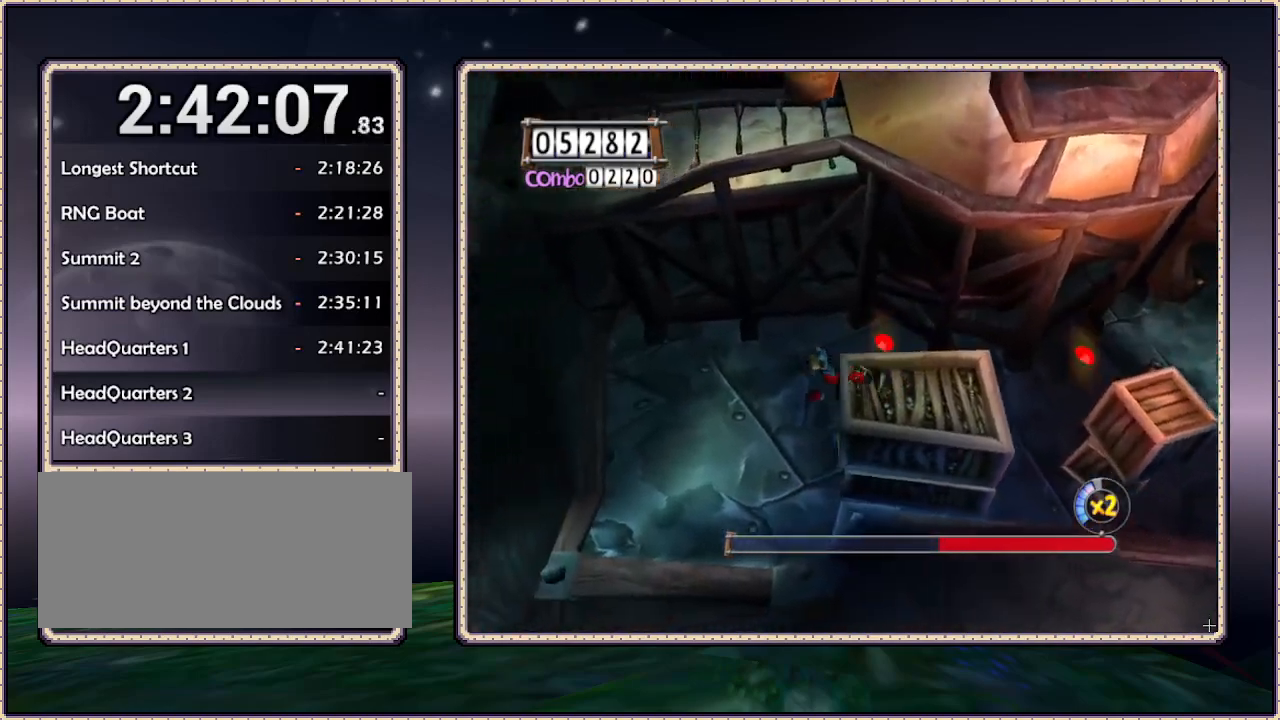
{"dt_ms": 500, "buttons": ["CIRCLE", "DPAD_LEFT"], "events": [[133, "CIRCLE", "down"]]}
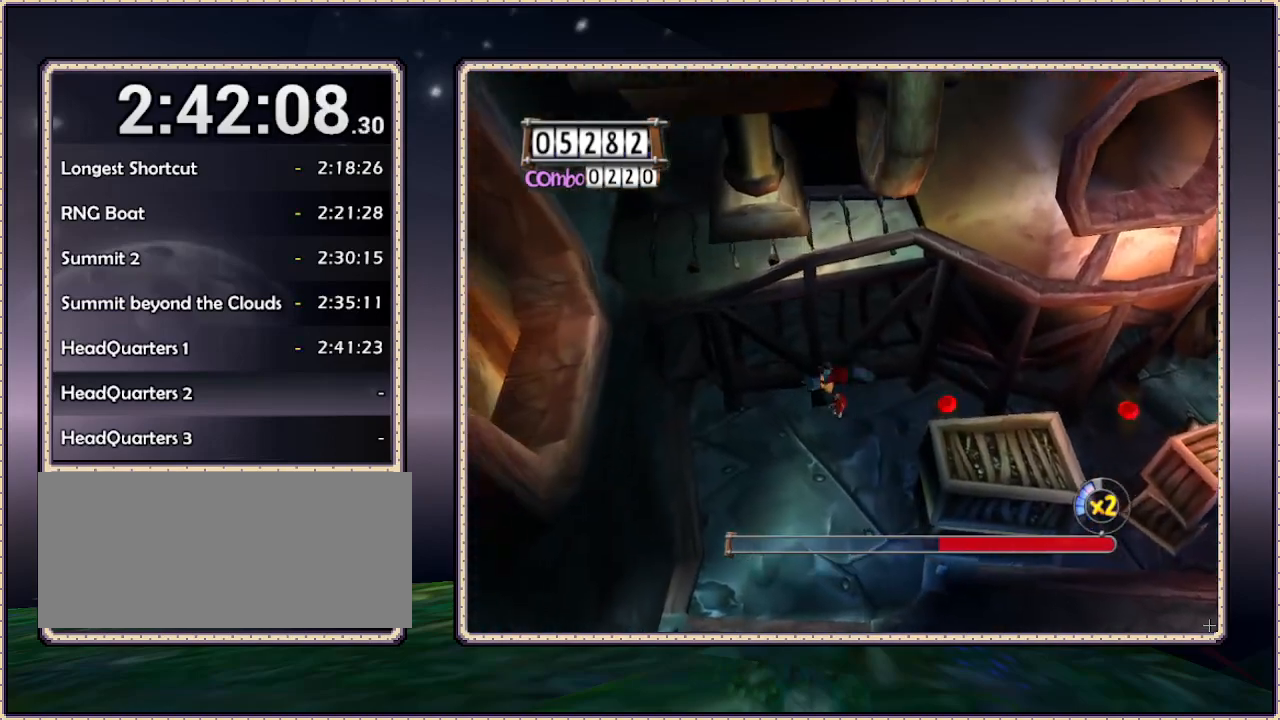
{"dt_ms": 500, "buttons": ["DPAD_DOWN", "DPAD_RIGHT"], "events": [[483, "CIRCLE", "up"], [483, "DPAD_DOWN", "down"], [483, "DPAD_LEFT", "up"], [483, "DPAD_RIGHT", "down"]]}
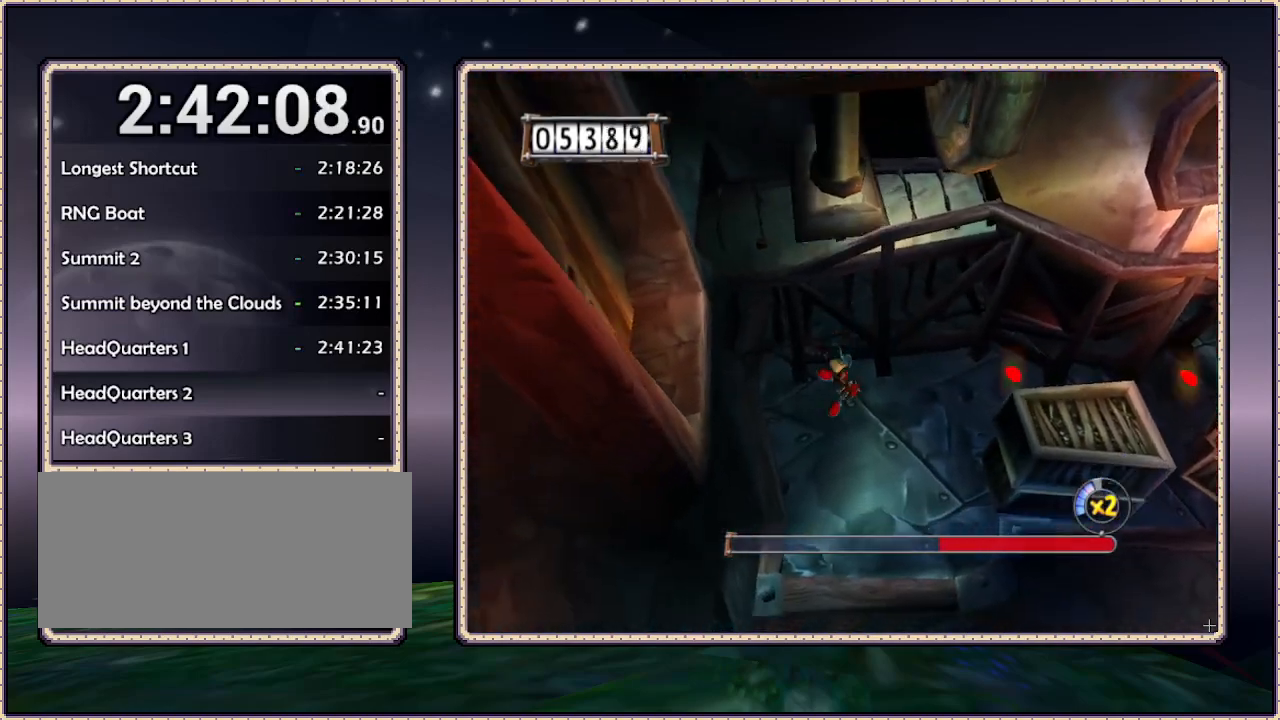
{"dt_ms": 500, "buttons": ["DPAD_DOWN", "DPAD_RIGHT"], "events": []}
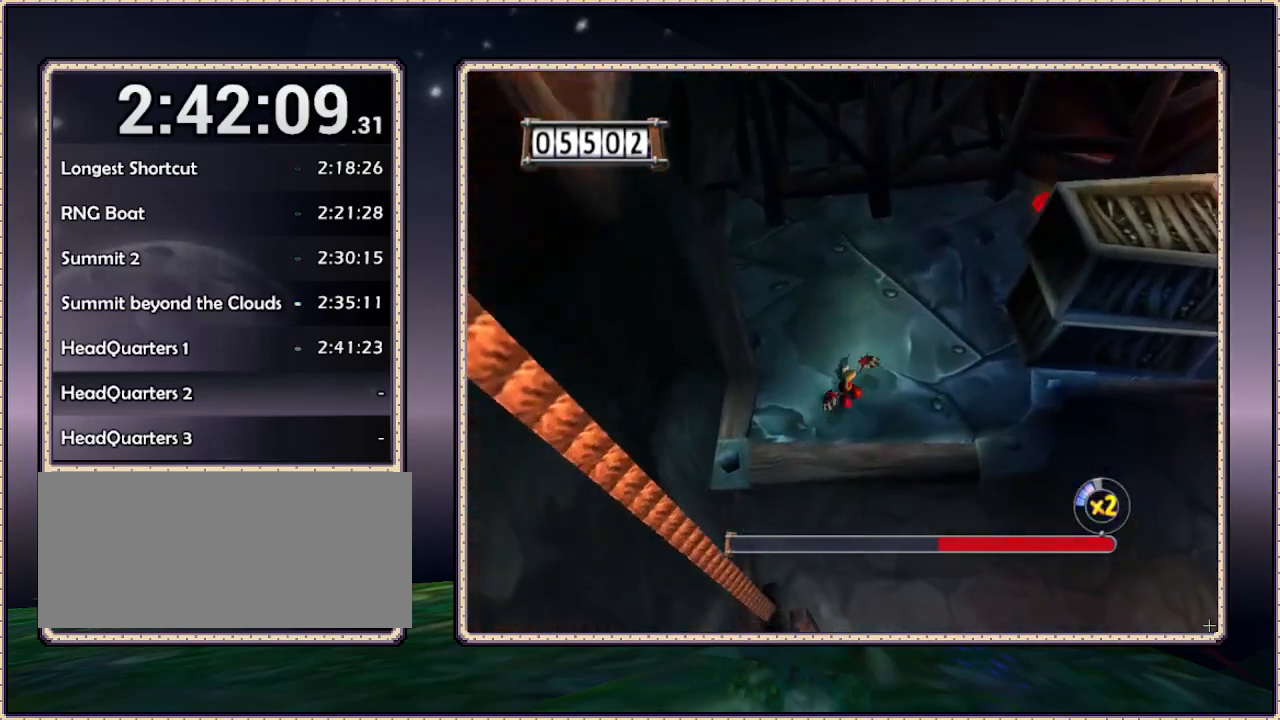
{"dt_ms": 500, "buttons": ["DPAD_RIGHT"], "events": [[183, "DPAD_DOWN", "up"]]}
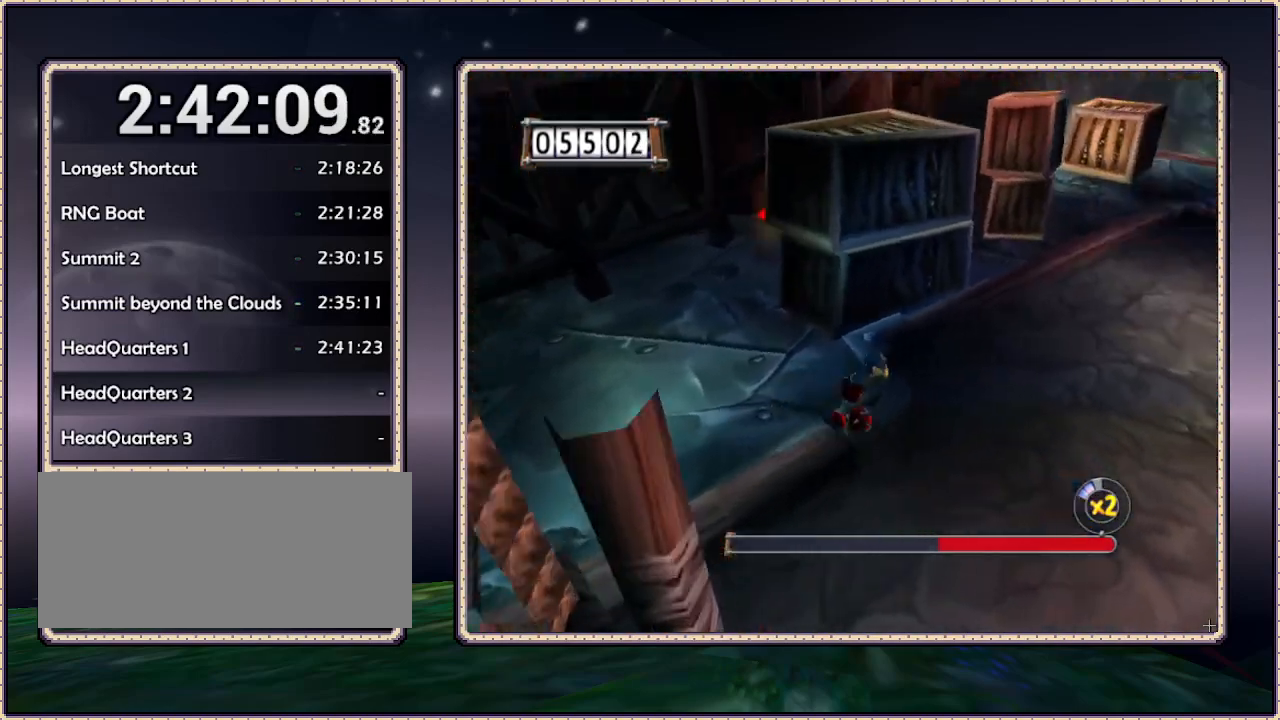
{"dt_ms": 500, "buttons": ["DPAD_UP", "DPAD_RIGHT"], "events": [[267, "DPAD_UP", "down"]]}
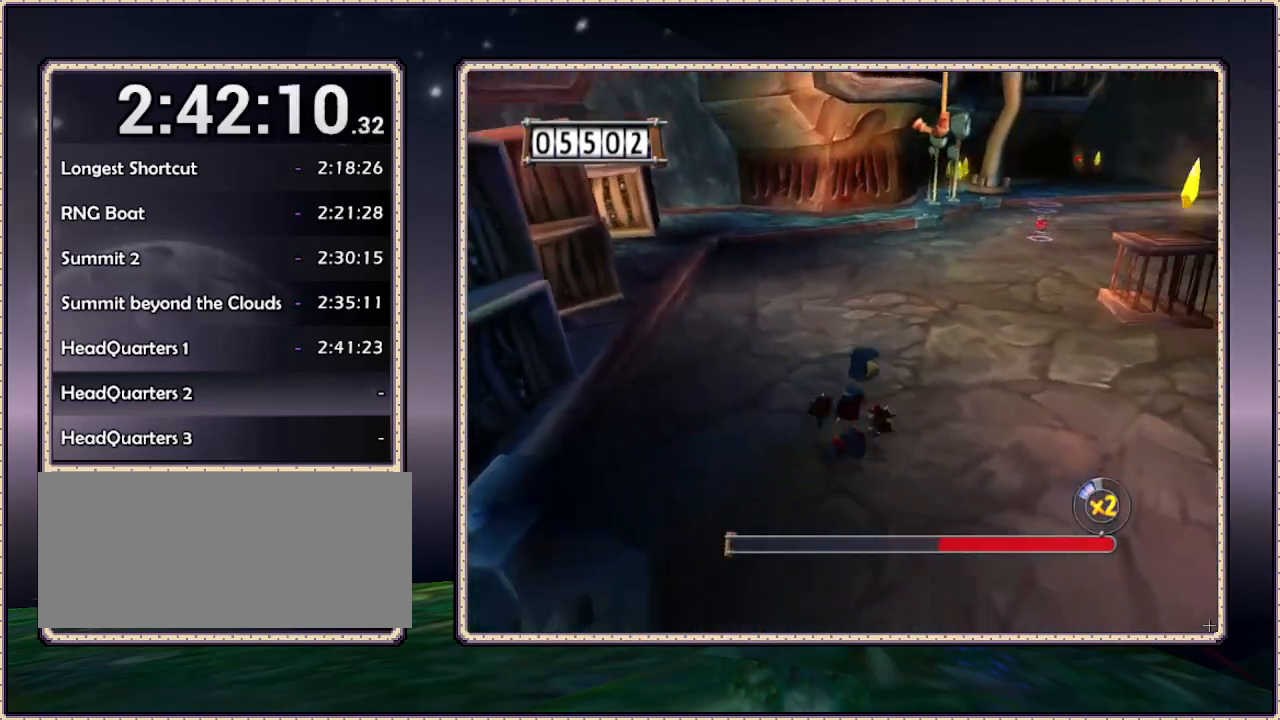
{"dt_ms": 500, "buttons": ["DPAD_UP"], "events": [[200, "DPAD_RIGHT", "up"]]}
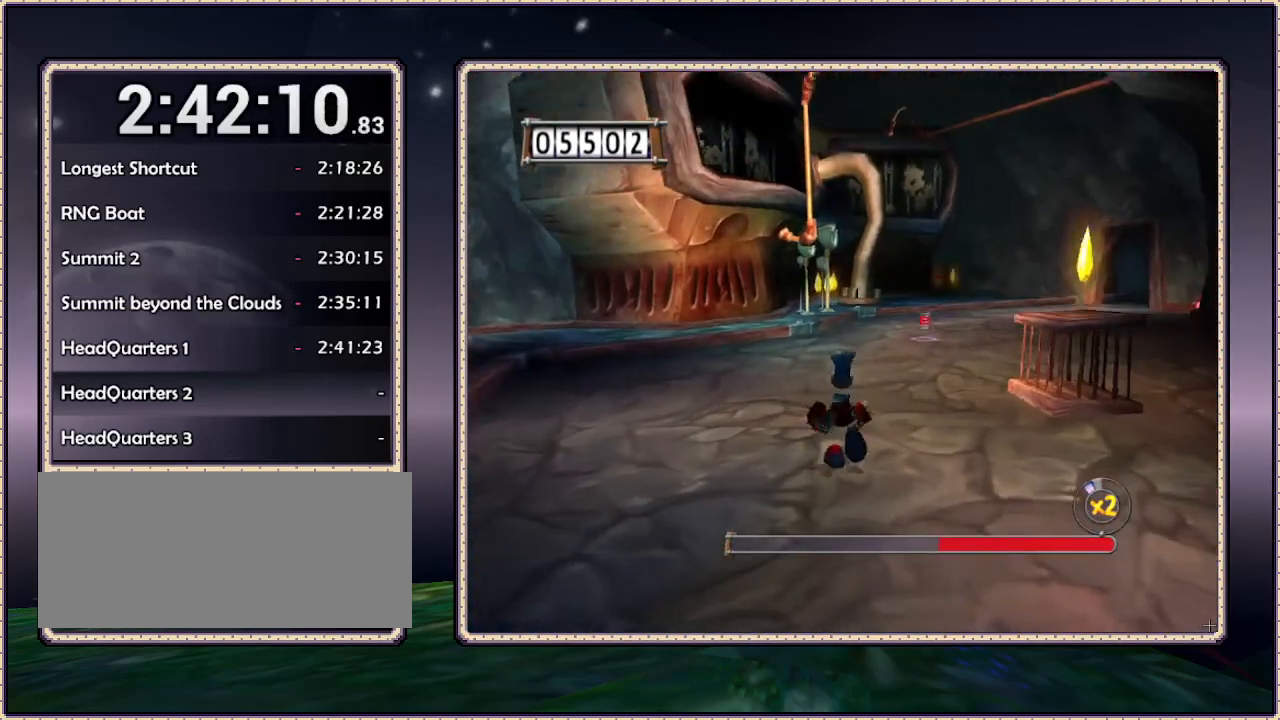
{"dt_ms": 500, "buttons": ["DPAD_UP"], "events": []}
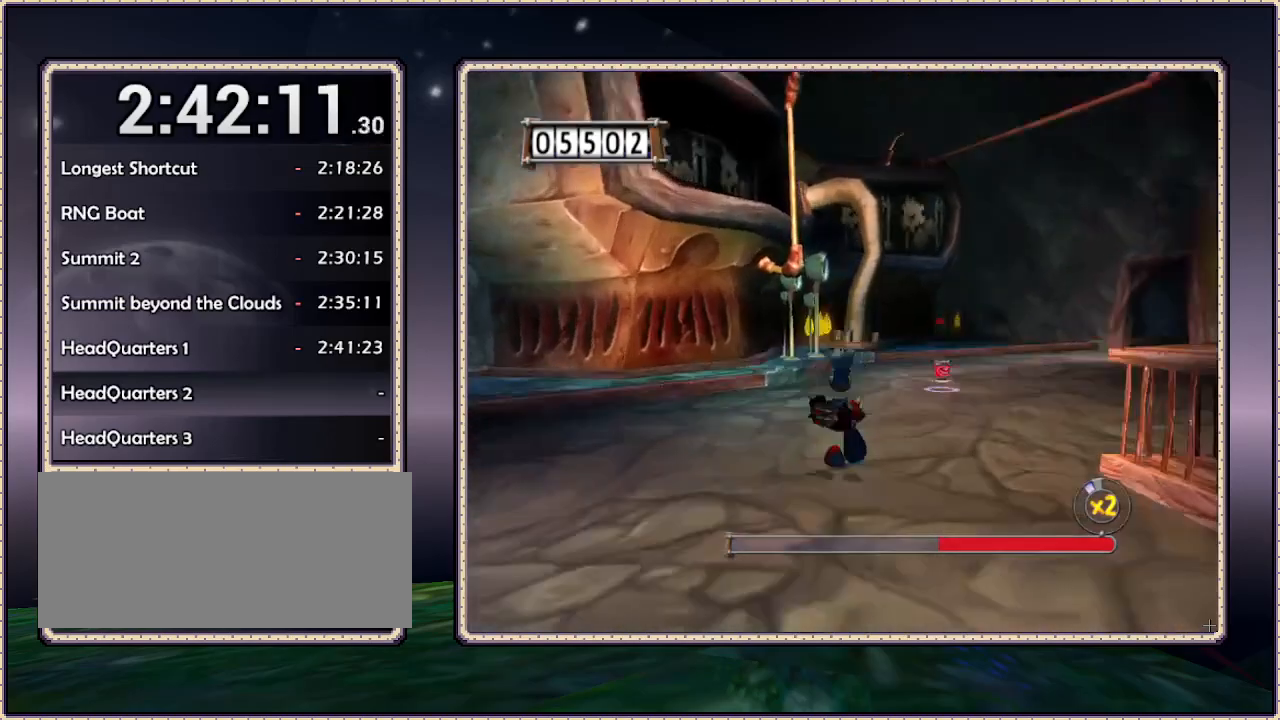
{"dt_ms": 500, "buttons": ["DPAD_UP", "DPAD_RIGHT"], "events": [[267, "DPAD_RIGHT", "down"]]}
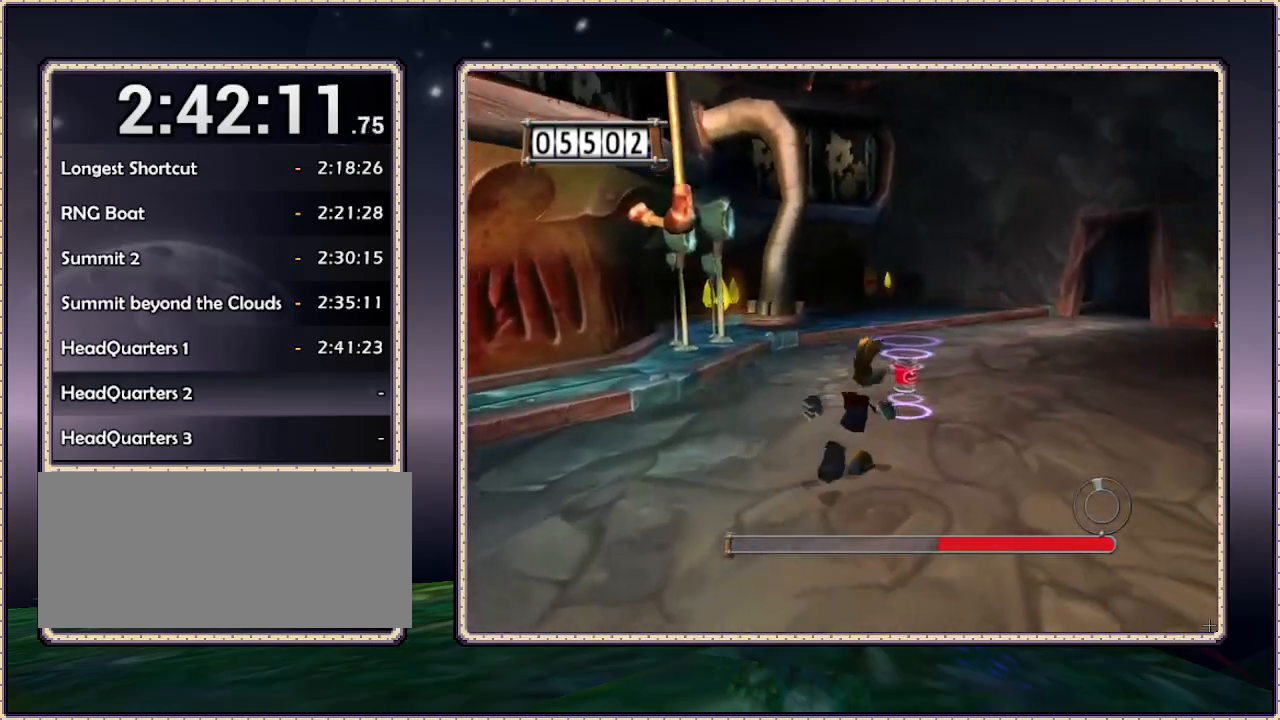
{"dt_ms": 500, "buttons": ["DPAD_UP"], "events": [[217, "DPAD_RIGHT", "up"]]}
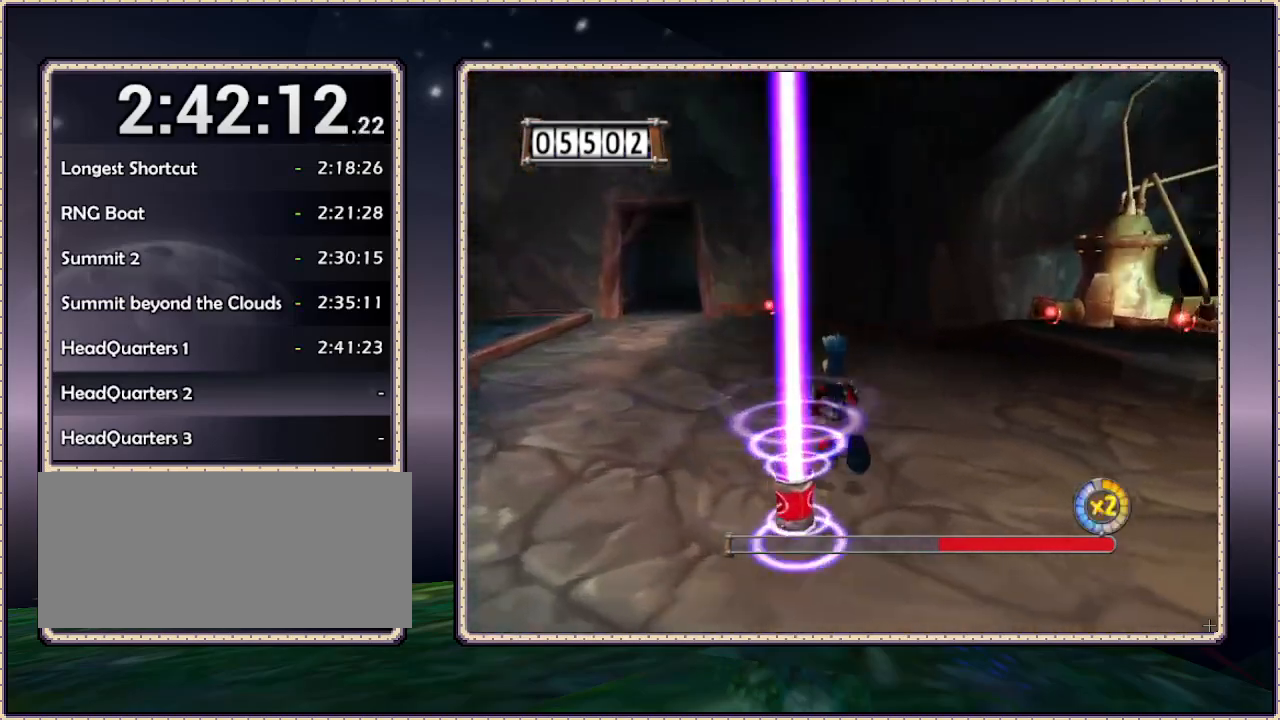
{"dt_ms": 500, "buttons": ["DPAD_UP"], "events": []}